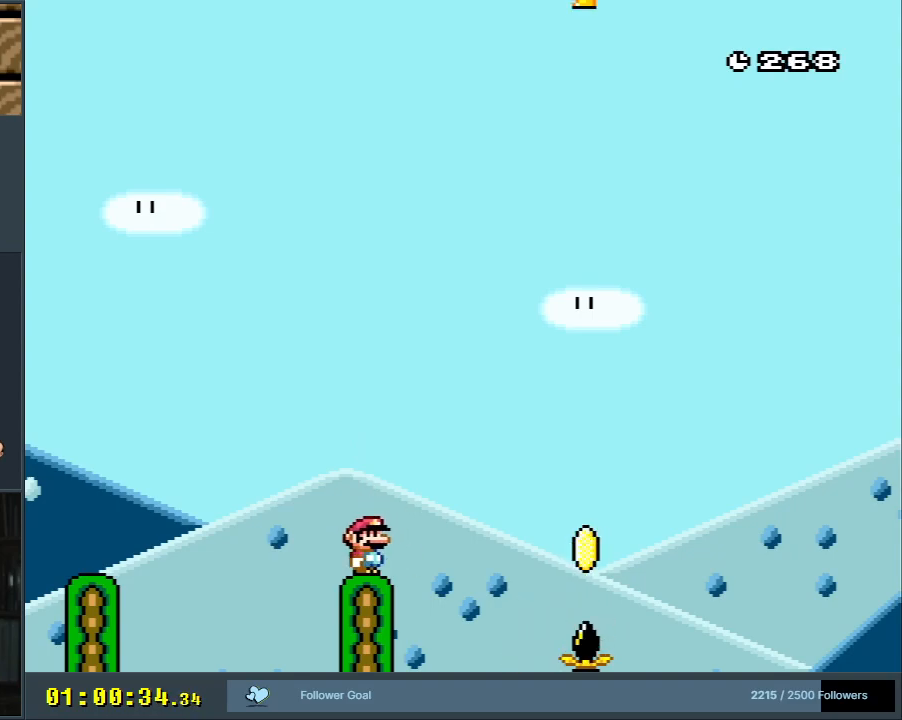
Gameplay with a controller (Nintendo layout); each line is a JSON object with the inputs held at the frame after it. "events" lists button and stick changes between this image and that frame as [ms after this image, input, new state], when the widget could be followed in between. Not read: L3 R3.
{"buttons": ["B", "Y", "DPAD_RIGHT"], "events": [[400, "B", "down"], [400, "DPAD_RIGHT", "down"]]}
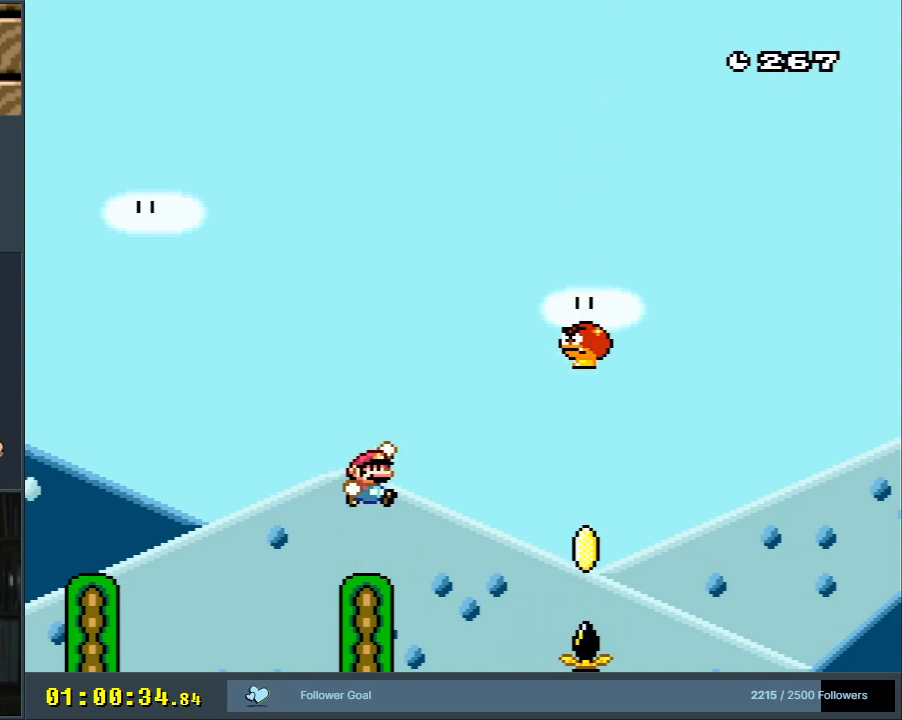
{"buttons": ["B", "Y", "DPAD_RIGHT"], "events": [[33, "B", "up"], [200, "B", "down"]]}
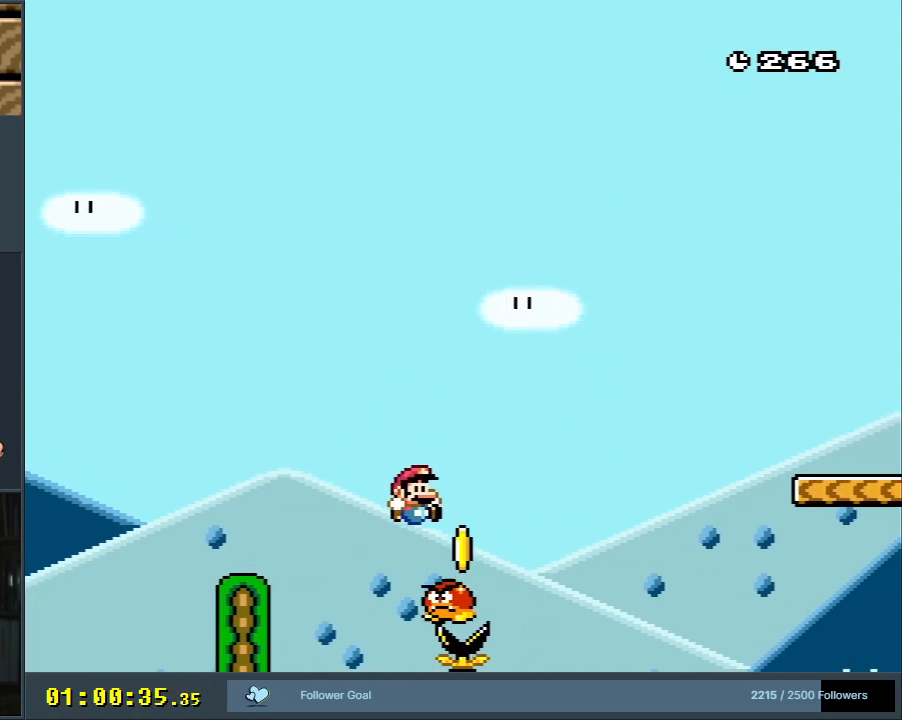
{"buttons": ["B", "Y", "DPAD_RIGHT"], "events": []}
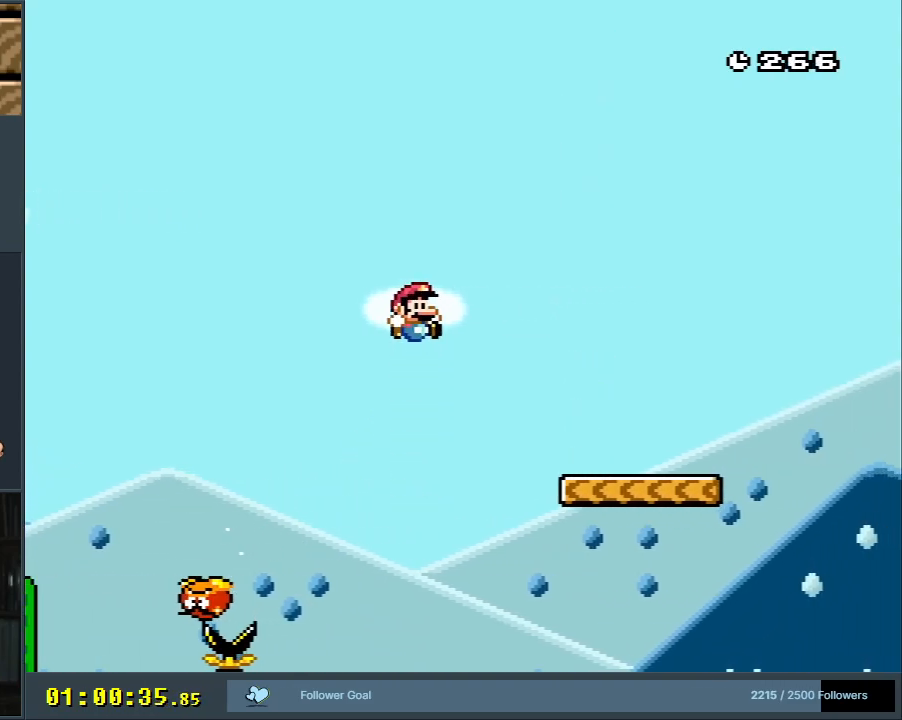
{"buttons": ["B", "Y", "DPAD_RIGHT"], "events": [[233, "B", "up"], [500, "B", "down"]]}
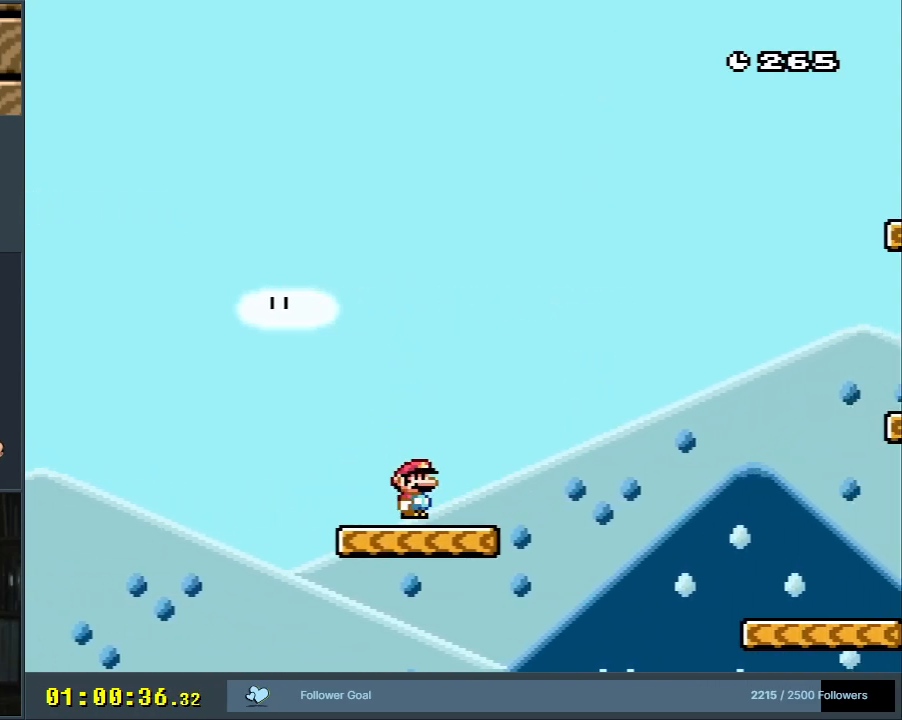
{"buttons": ["B", "Y"], "events": [[450, "DPAD_RIGHT", "up"]]}
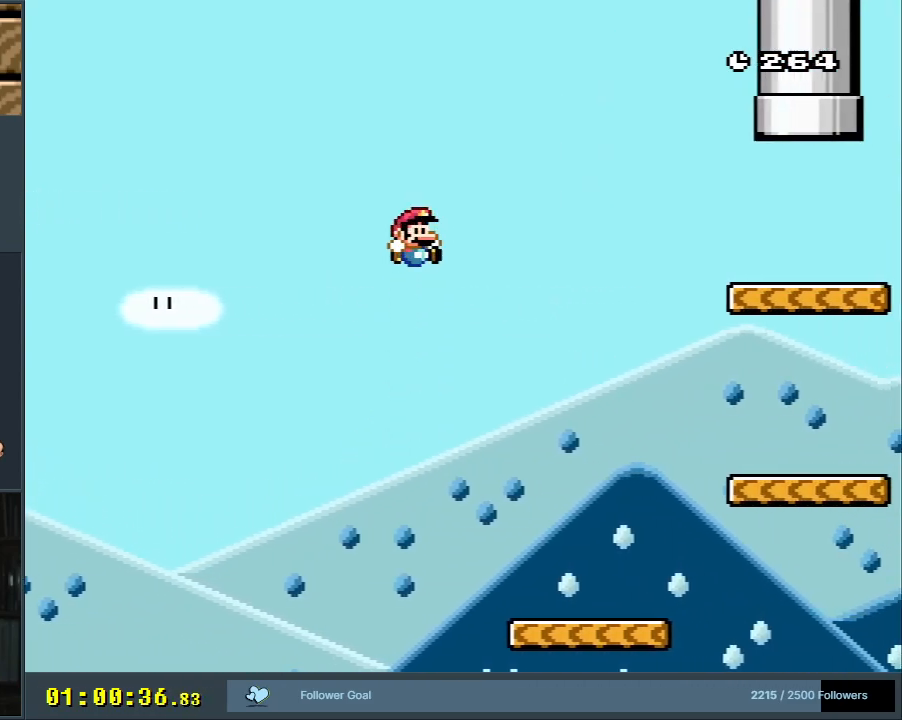
{"buttons": ["Y", "DPAD_RIGHT"], "events": [[50, "DPAD_LEFT", "down"], [183, "DPAD_LEFT", "up"], [233, "DPAD_RIGHT", "down"], [433, "B", "up"]]}
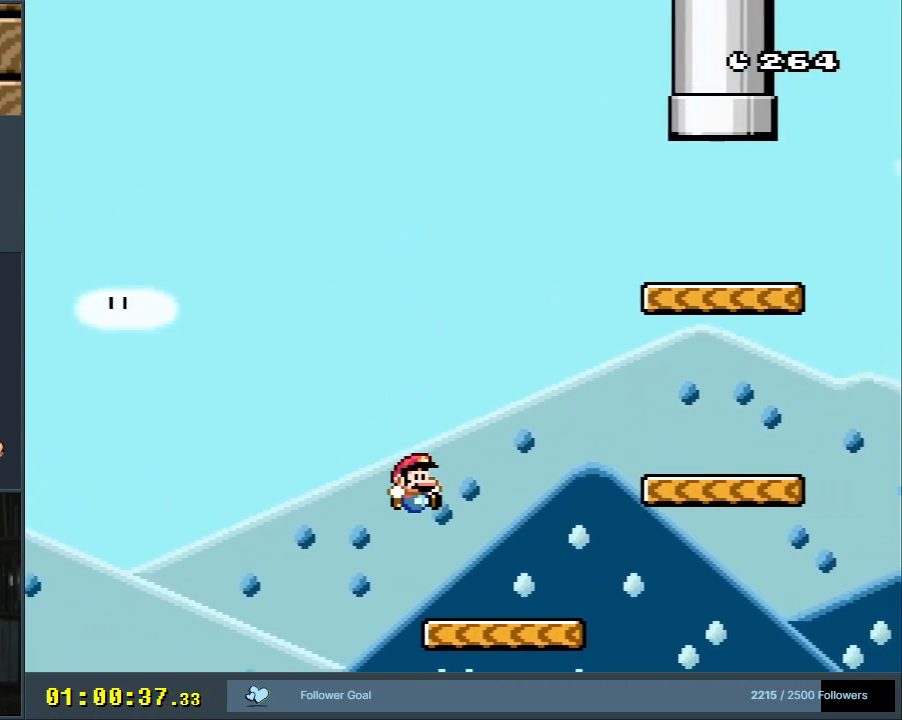
{"buttons": ["B", "Y"], "events": [[183, "B", "down"], [300, "DPAD_RIGHT", "up"], [317, "DPAD_UP", "down"], [333, "DPAD_UP", "up"], [350, "DPAD_LEFT", "down"], [483, "DPAD_LEFT", "up"]]}
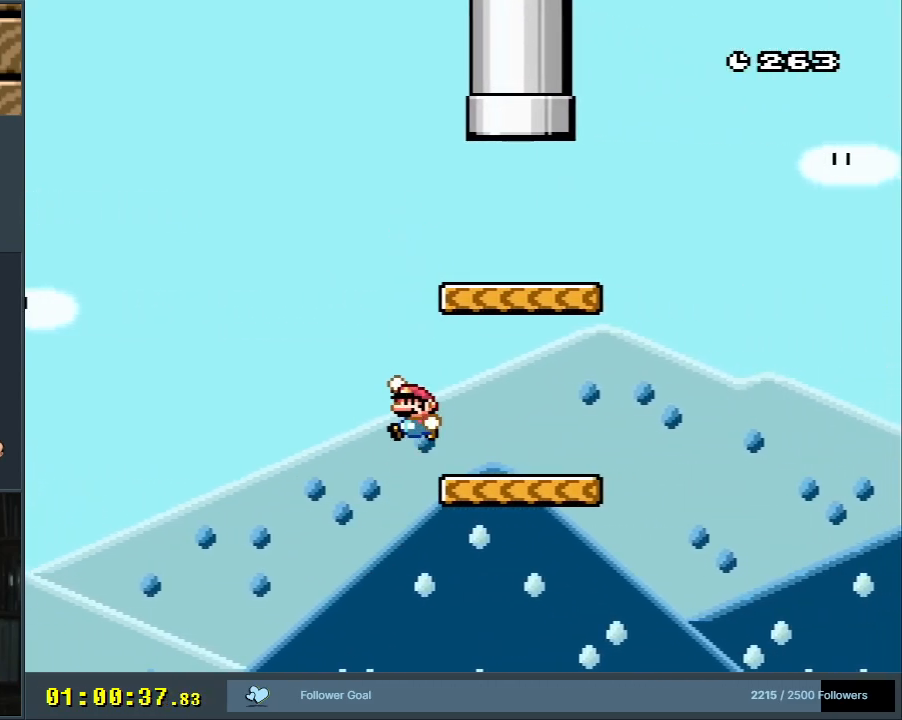
{"buttons": ["B", "Y", "DPAD_LEFT"], "events": [[33, "DPAD_RIGHT", "down"], [183, "B", "up"], [417, "B", "down"], [450, "DPAD_RIGHT", "up"], [483, "DPAD_LEFT", "down"]]}
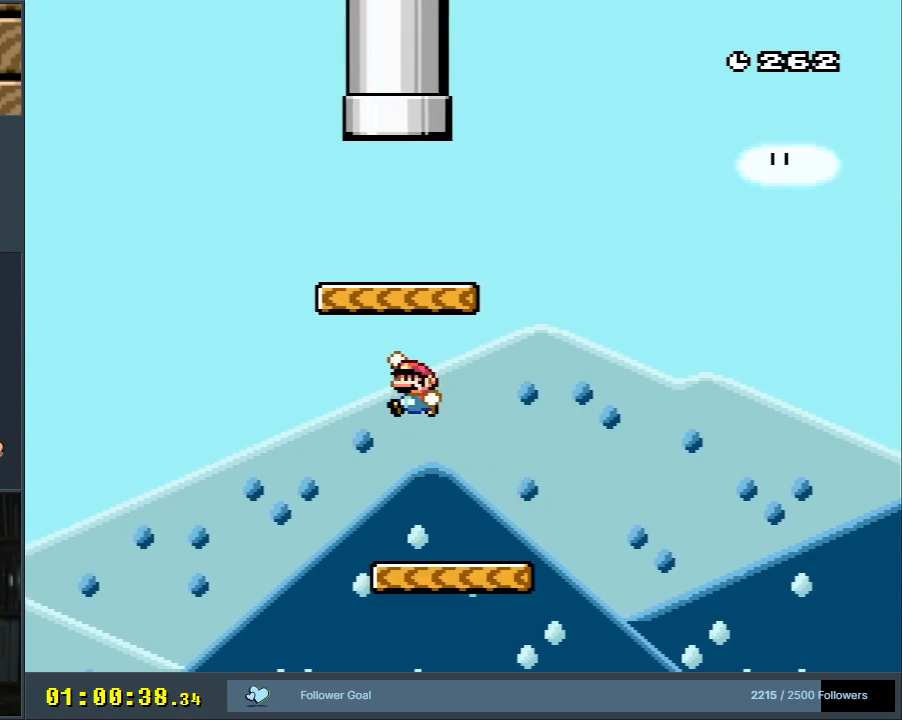
{"buttons": ["Y", "DPAD_RIGHT"], "events": [[350, "DPAD_LEFT", "up"], [383, "DPAD_RIGHT", "down"], [400, "B", "up"]]}
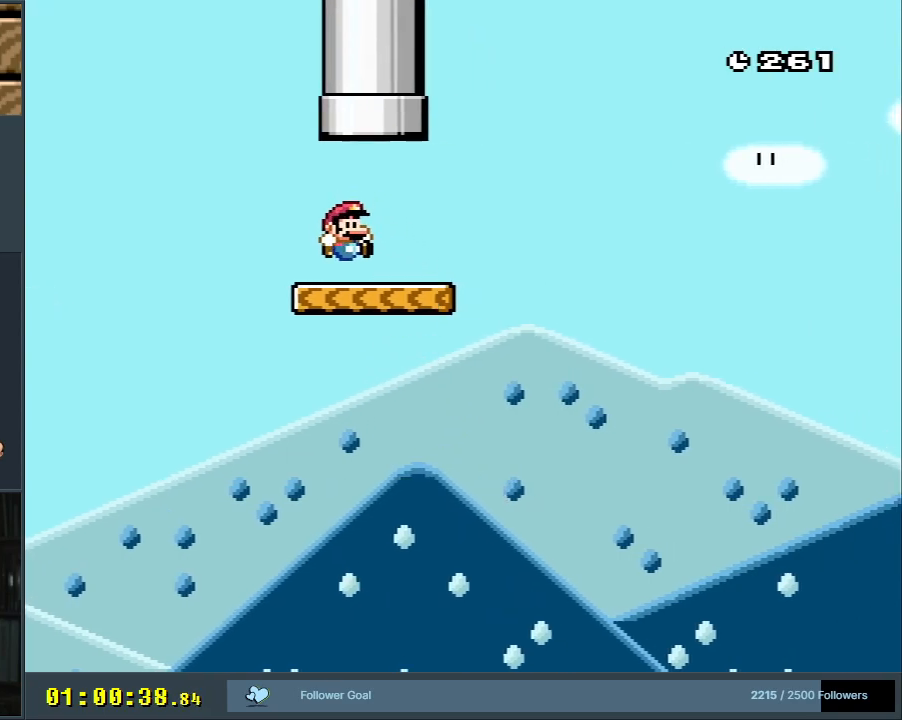
{"buttons": ["B", "Y", "DPAD_UP", "DPAD_LEFT"], "events": [[17, "B", "down"], [17, "DPAD_UP", "down"], [83, "DPAD_RIGHT", "up"], [100, "DPAD_LEFT", "down"], [200, "DPAD_LEFT", "up"], [317, "DPAD_LEFT", "down"], [383, "B", "up"], [417, "B", "down"]]}
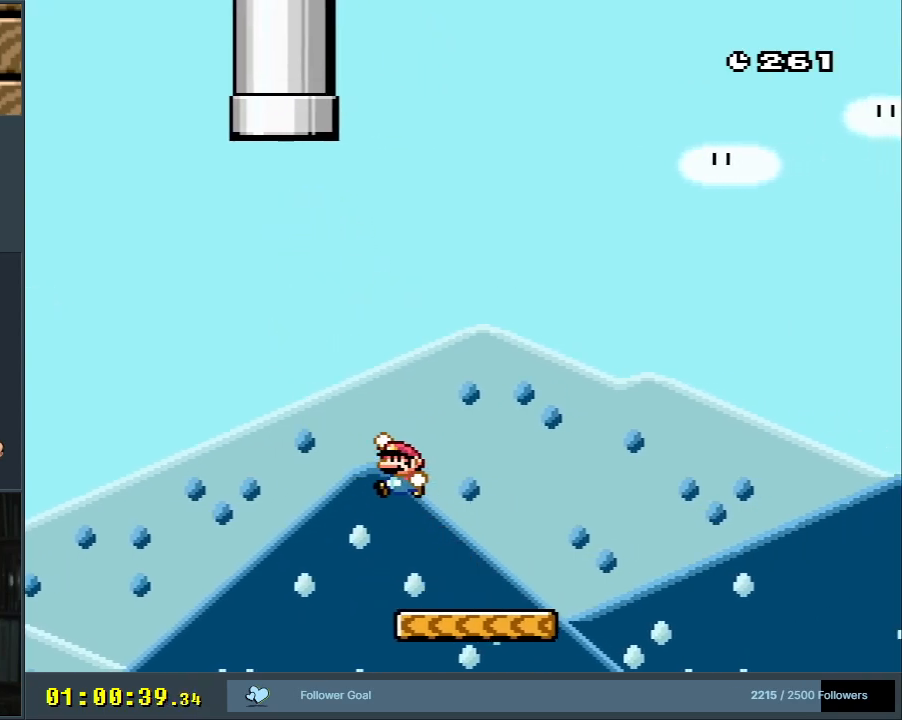
{"buttons": ["B", "Y"], "events": [[33, "DPAD_LEFT", "up"], [50, "DPAD_RIGHT", "down"], [283, "DPAD_RIGHT", "up"], [283, "DPAD_UP", "up"]]}
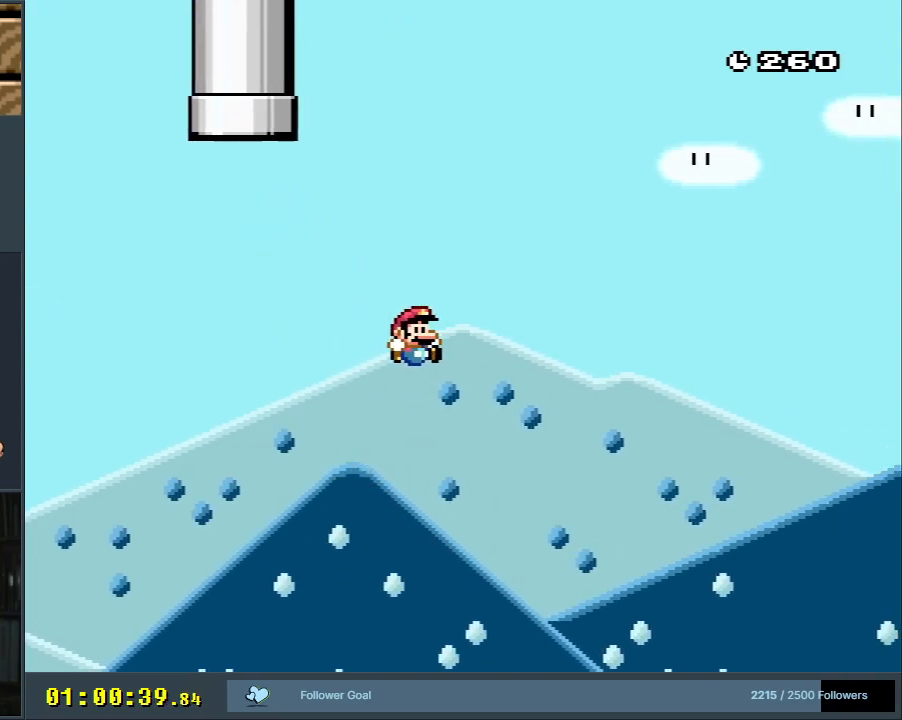
{"buttons": [], "events": [[83, "B", "up"], [83, "Y", "up"]]}
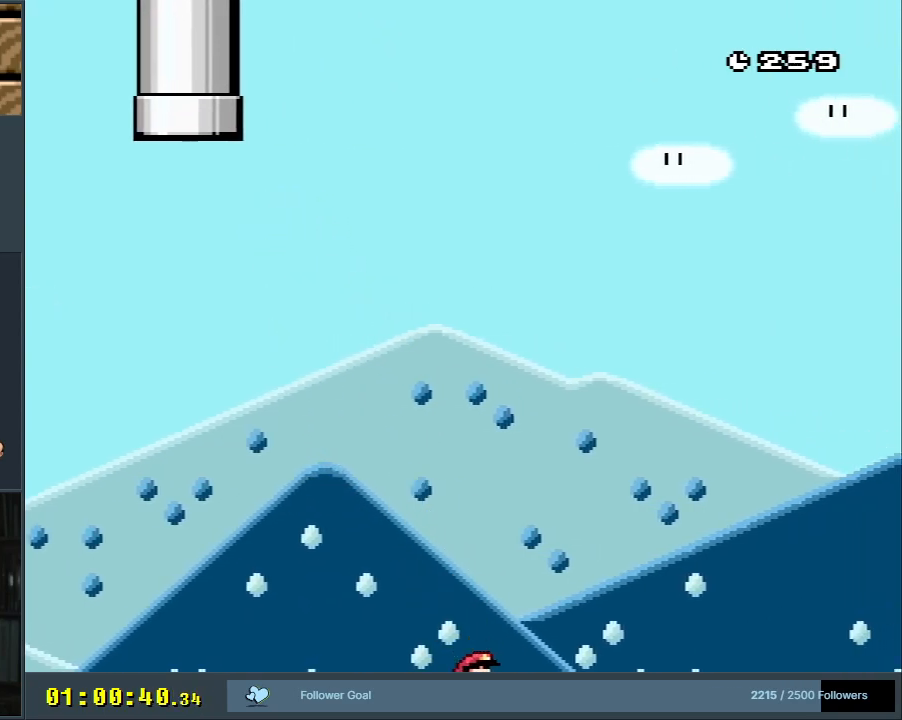
{"buttons": [], "events": []}
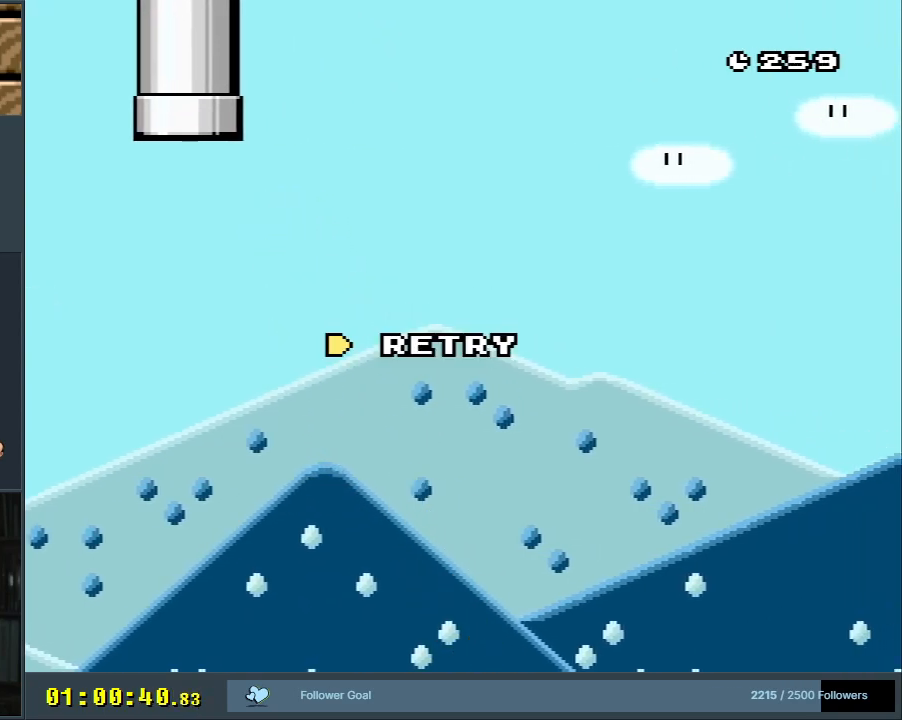
{"buttons": ["A"], "events": [[267, "A", "down"], [417, "A", "up"], [483, "A", "down"]]}
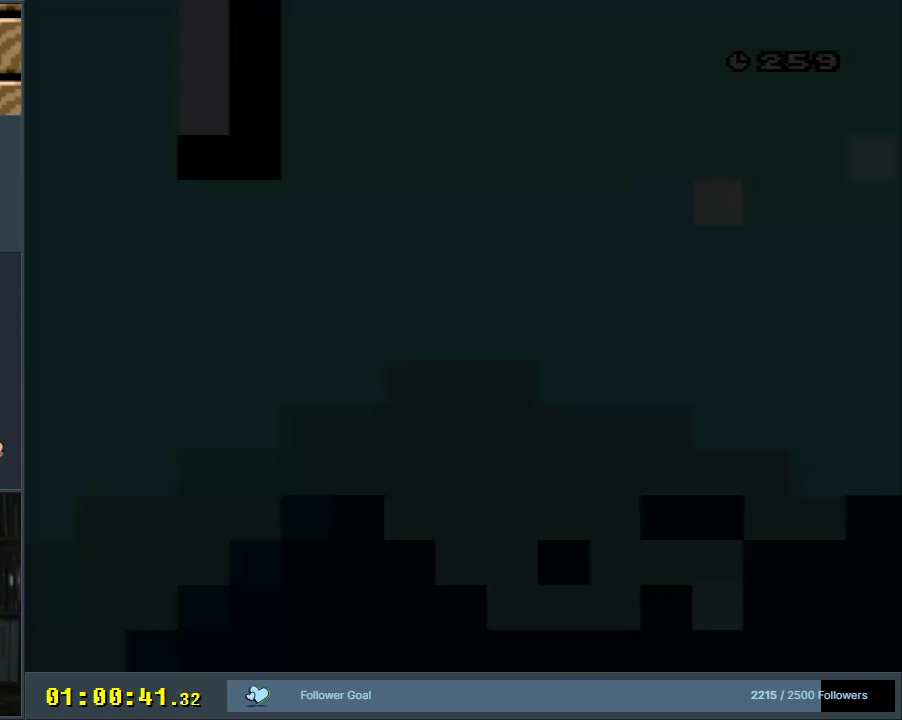
{"buttons": [], "events": [[83, "A", "up"]]}
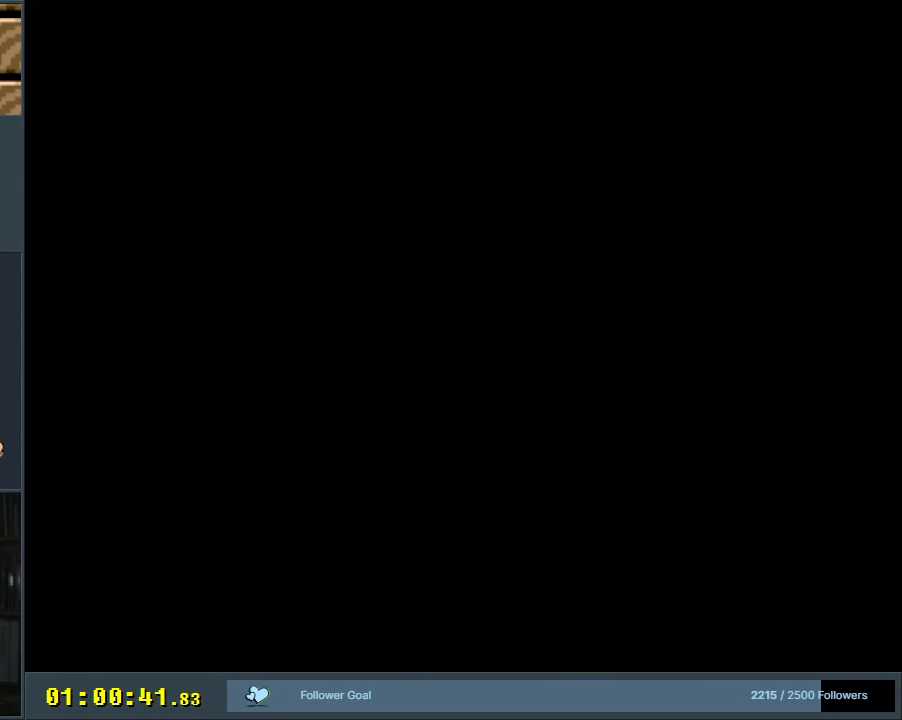
{"buttons": ["B", "Y"], "events": [[283, "B", "down"], [283, "Y", "down"]]}
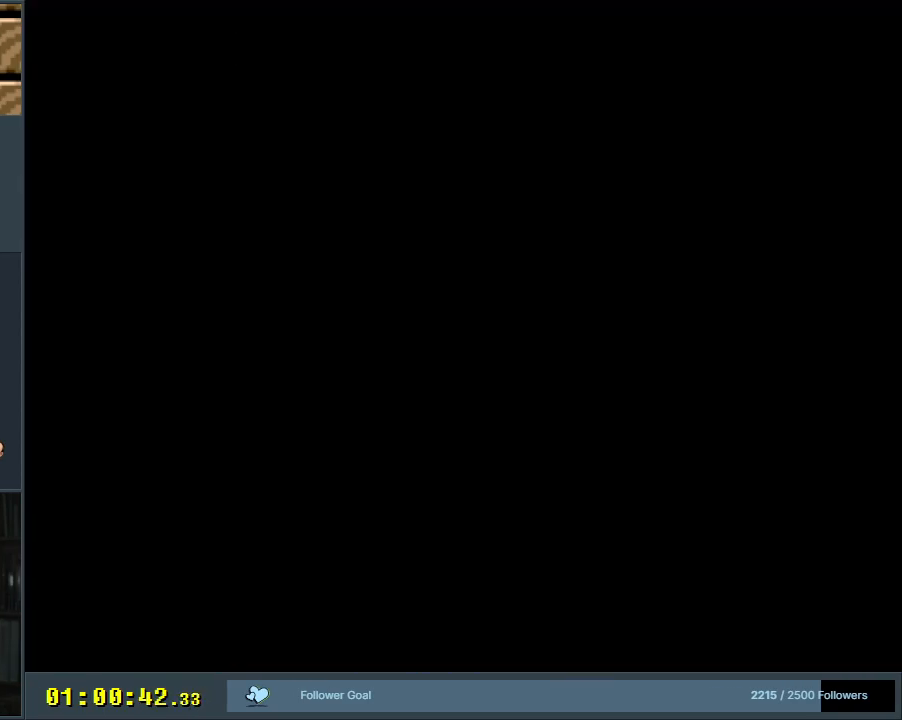
{"buttons": ["B", "Y"], "events": []}
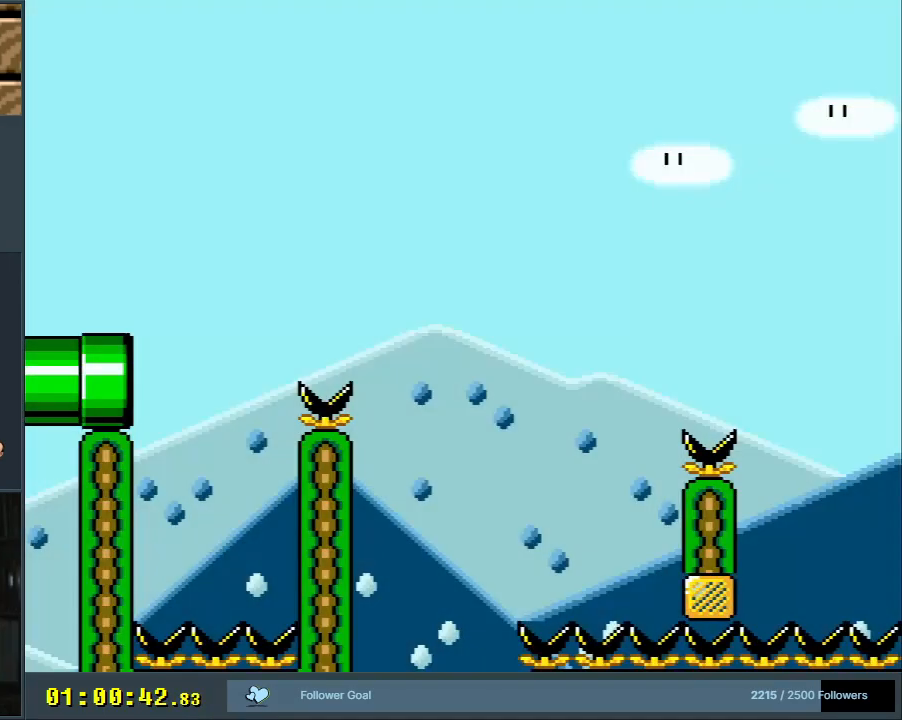
{"buttons": ["B", "Y"], "events": []}
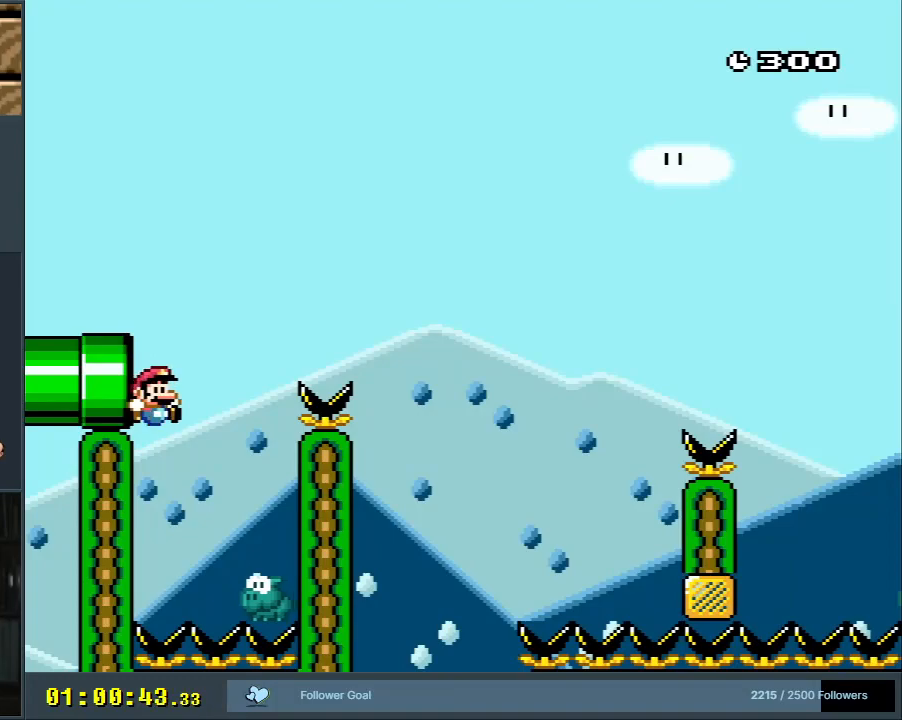
{"buttons": ["B", "Y", "DPAD_RIGHT"], "events": [[383, "DPAD_RIGHT", "down"]]}
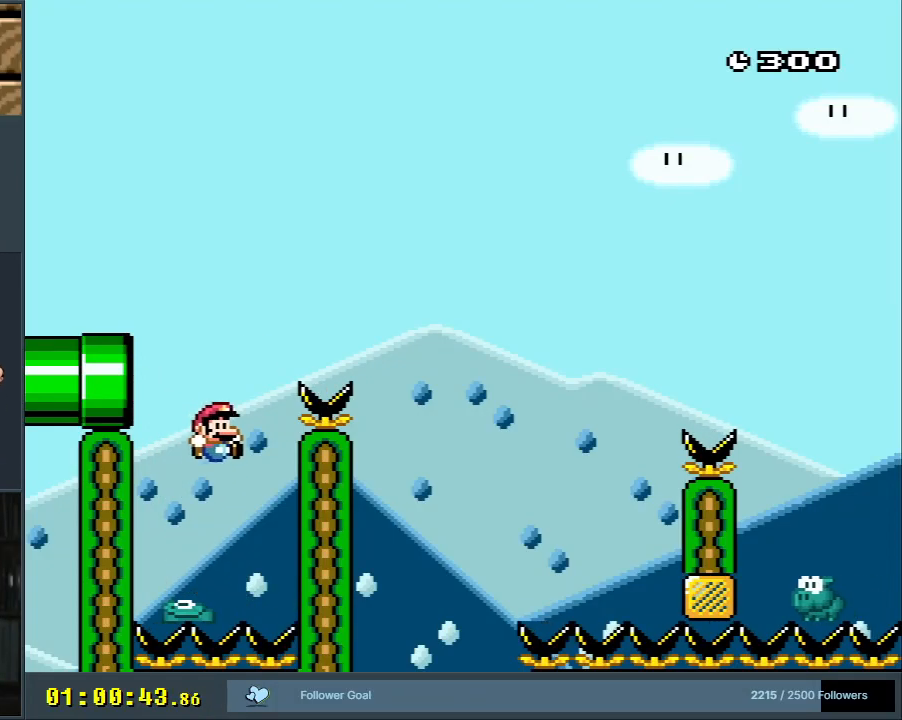
{"buttons": ["B", "Y", "DPAD_RIGHT"], "events": []}
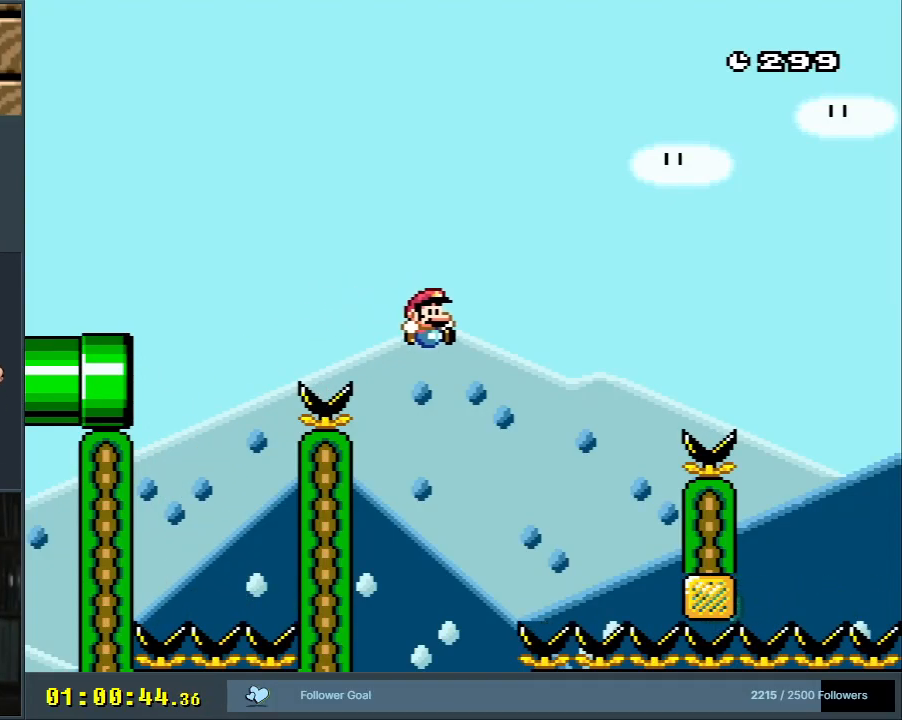
{"buttons": ["B", "Y", "DPAD_UP"], "events": [[267, "DPAD_RIGHT", "up"], [317, "DPAD_UP", "down"], [333, "DPAD_UP", "up"], [350, "DPAD_LEFT", "down"], [500, "DPAD_LEFT", "up"], [500, "DPAD_UP", "down"]]}
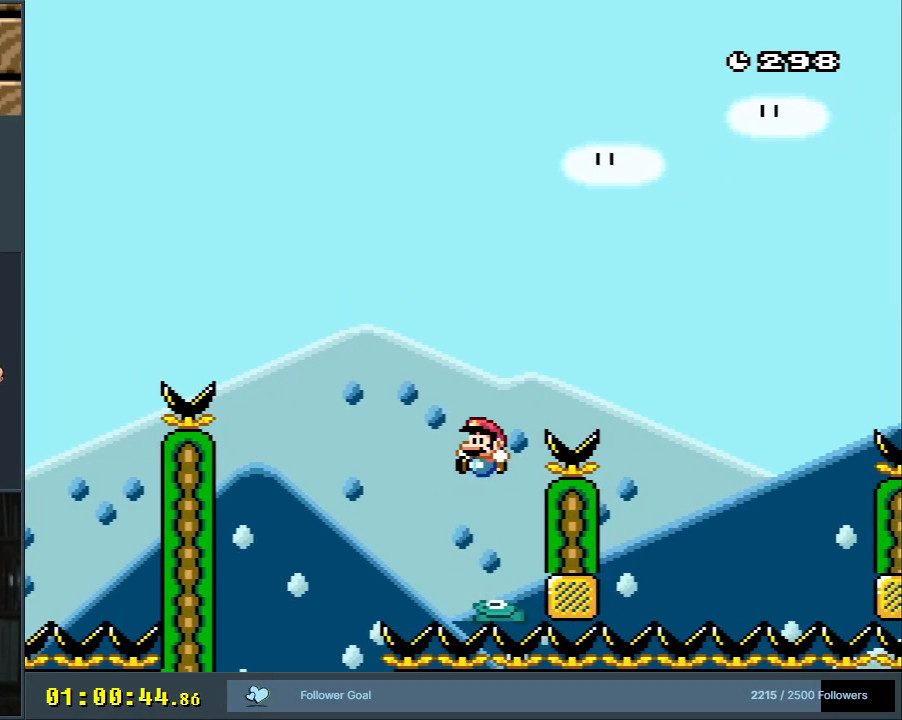
{"buttons": ["B", "Y", "DPAD_RIGHT"], "events": [[17, "DPAD_UP", "up"], [33, "DPAD_RIGHT", "down"]]}
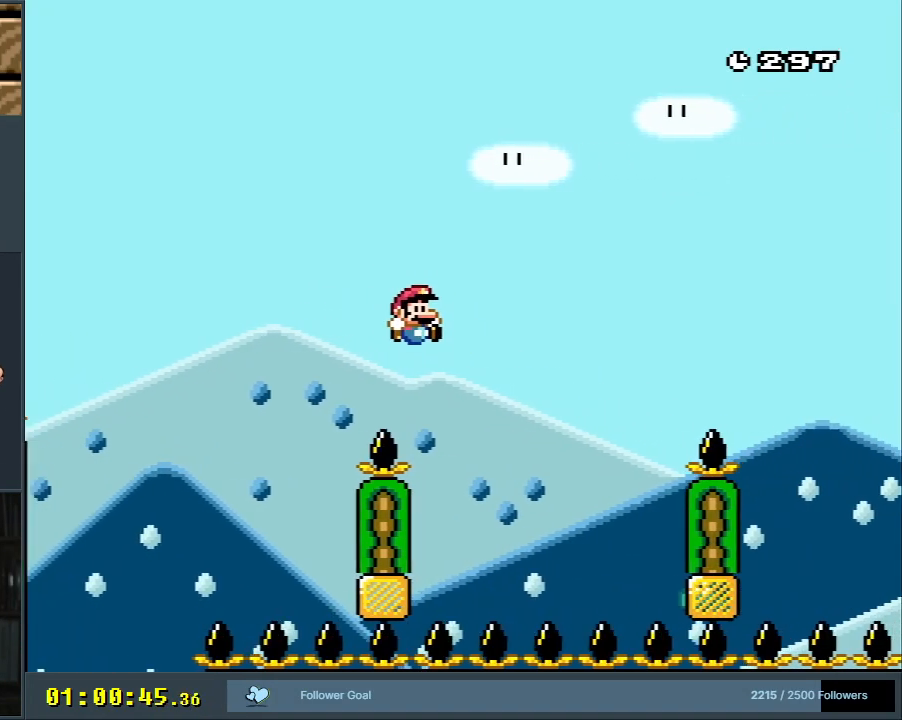
{"buttons": ["B", "Y", "DPAD_RIGHT"], "events": [[267, "DPAD_RIGHT", "up"], [367, "DPAD_LEFT", "down"], [467, "DPAD_LEFT", "up"], [467, "DPAD_UP", "down"], [483, "DPAD_RIGHT", "down"], [483, "DPAD_UP", "up"]]}
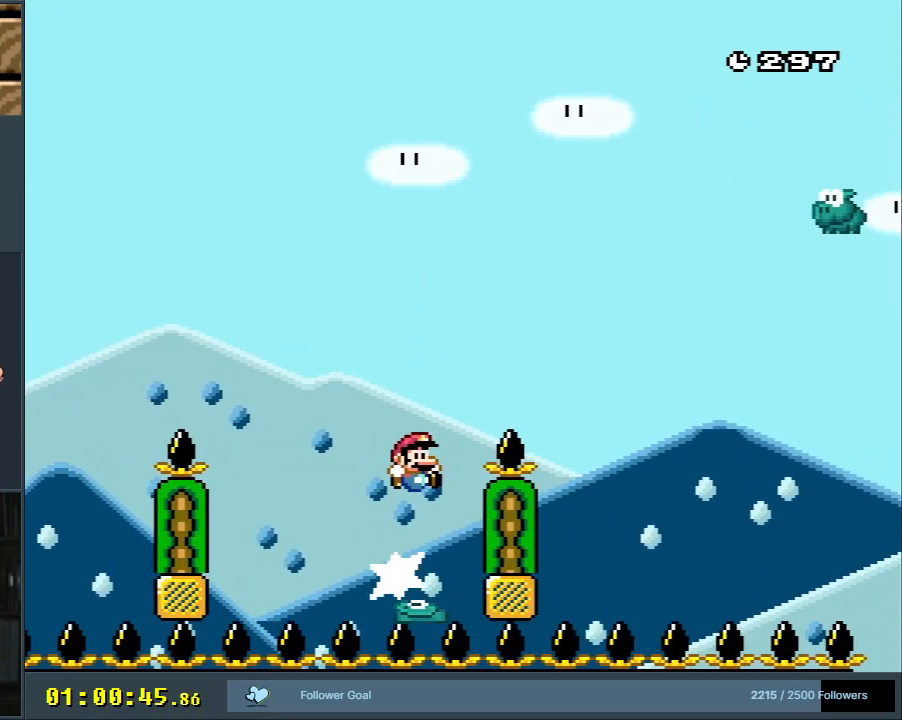
{"buttons": ["B", "Y", "DPAD_RIGHT"], "events": []}
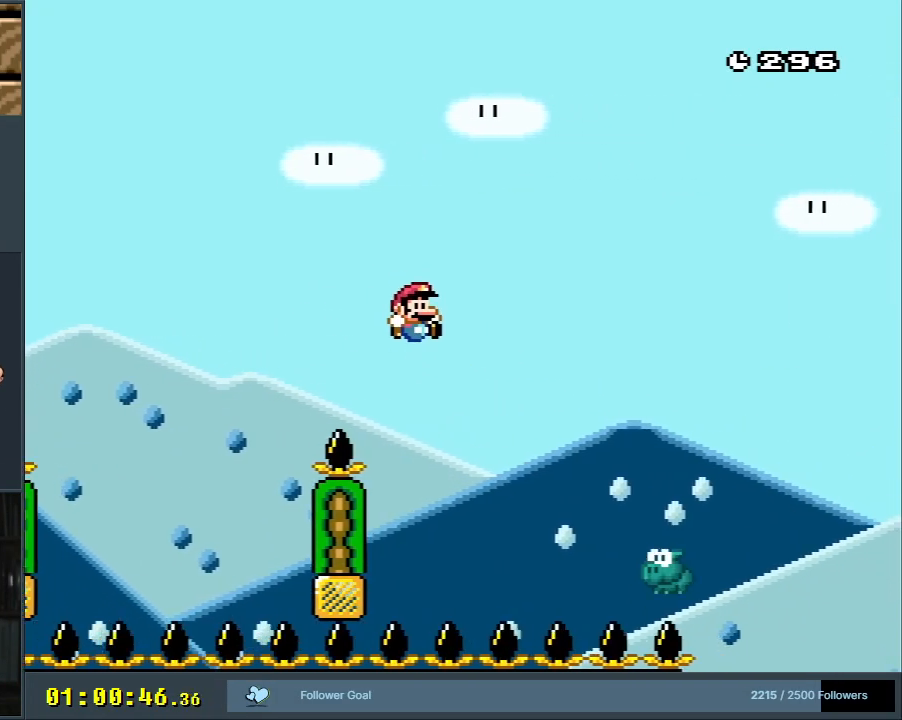
{"buttons": ["B", "Y", "DPAD_RIGHT"], "events": []}
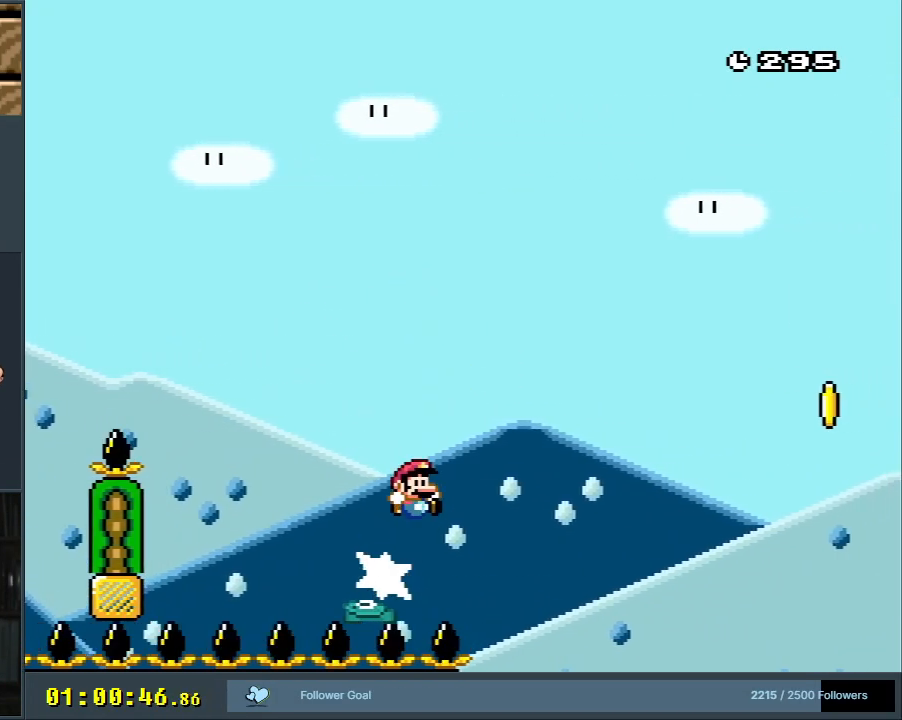
{"buttons": ["B", "Y", "DPAD_RIGHT"], "events": []}
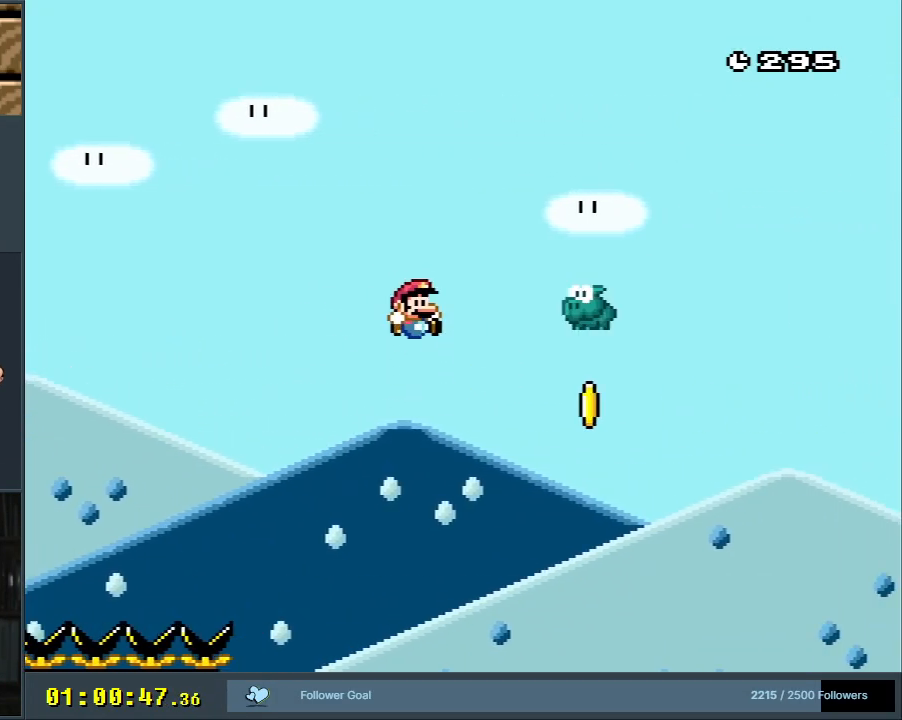
{"buttons": ["B", "Y", "DPAD_RIGHT"], "events": [[67, "B", "up"], [200, "B", "down"]]}
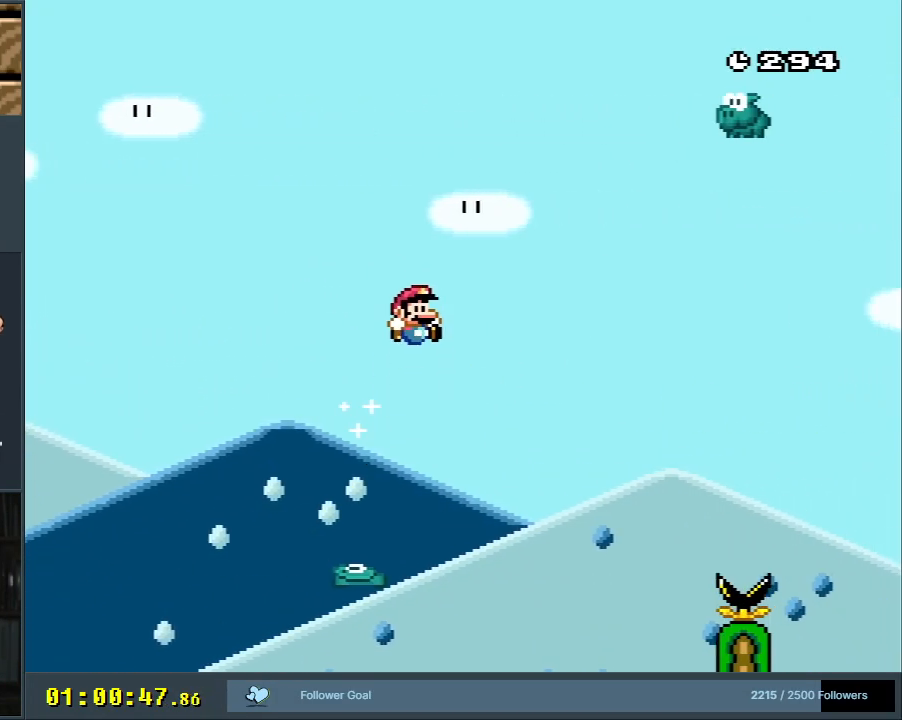
{"buttons": ["Y", "DPAD_LEFT"], "events": [[250, "B", "up"], [367, "DPAD_RIGHT", "up"], [483, "DPAD_LEFT", "down"]]}
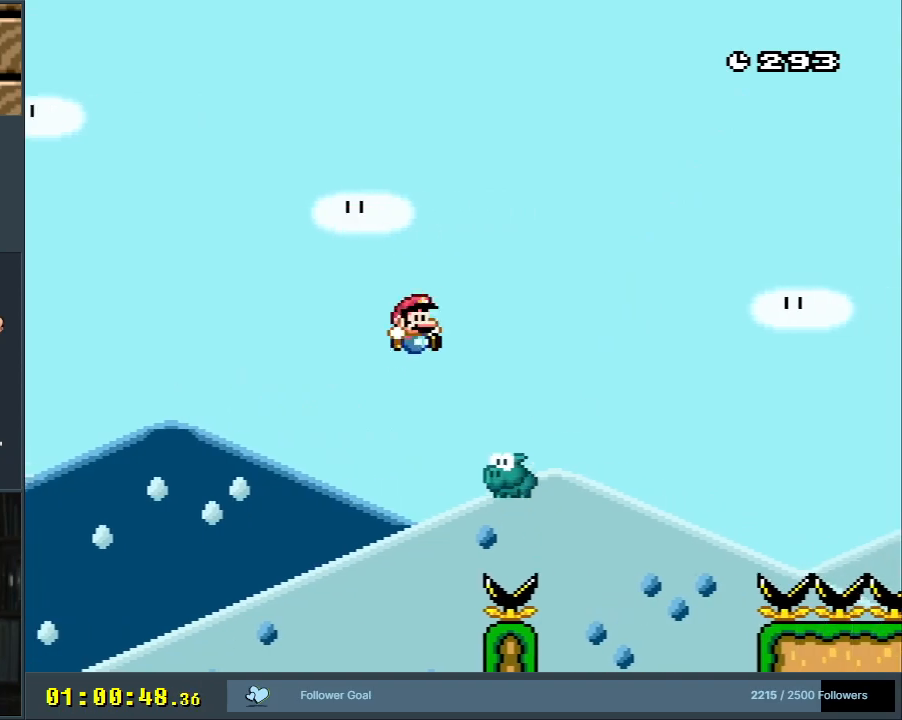
{"buttons": ["B", "Y", "DPAD_RIGHT"], "events": [[50, "DPAD_LEFT", "up"], [83, "DPAD_RIGHT", "down"], [117, "B", "down"]]}